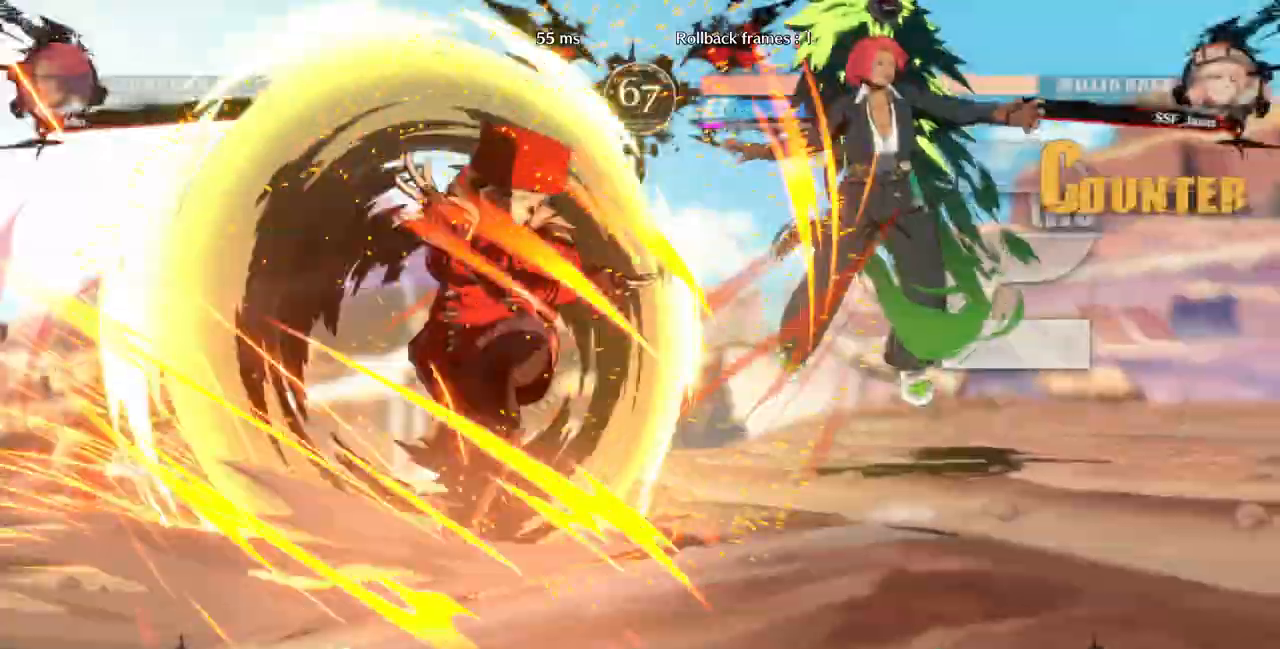
Gameplay with a controller (arcade stick); each line is a JSON object with the inputs held at the frame after it (dt_ms = milliseconds from this image to that frame). "events" lists button and stick changes between this image and that frame as [ms after this image, input, new state], when the widget could be followed in between. Not read: L3 R3 SELECT START.
{"dt_ms": 500, "buttons": [], "events": []}
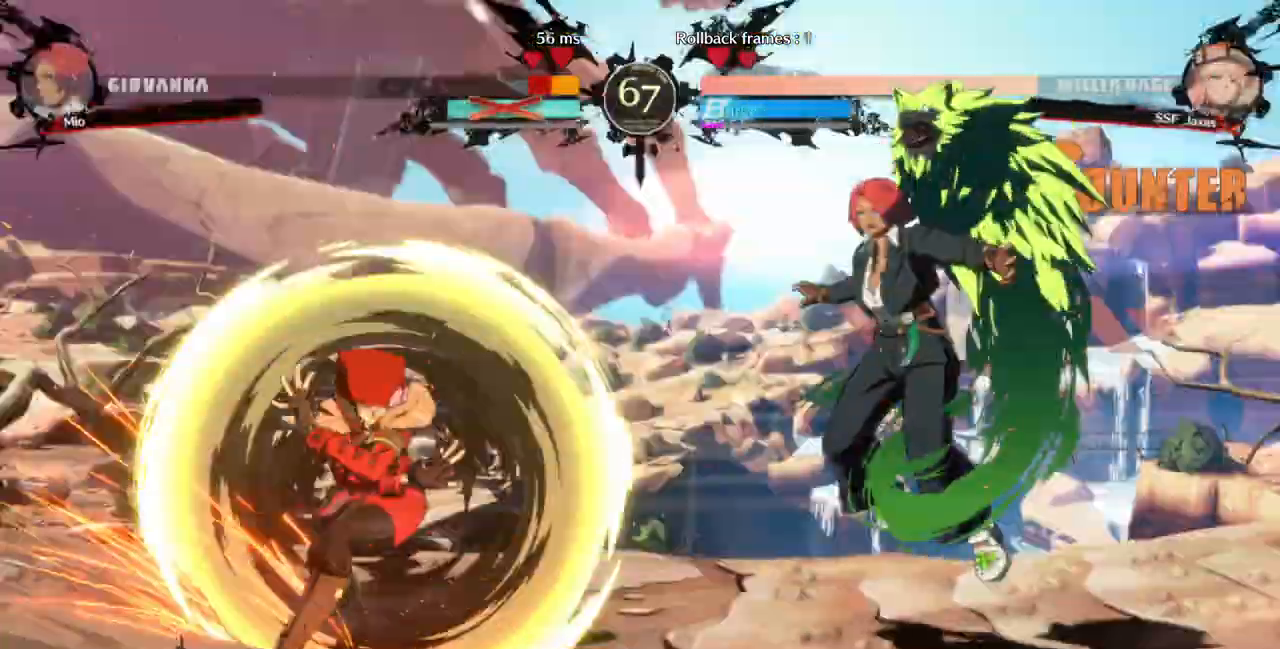
{"dt_ms": 500, "buttons": []}
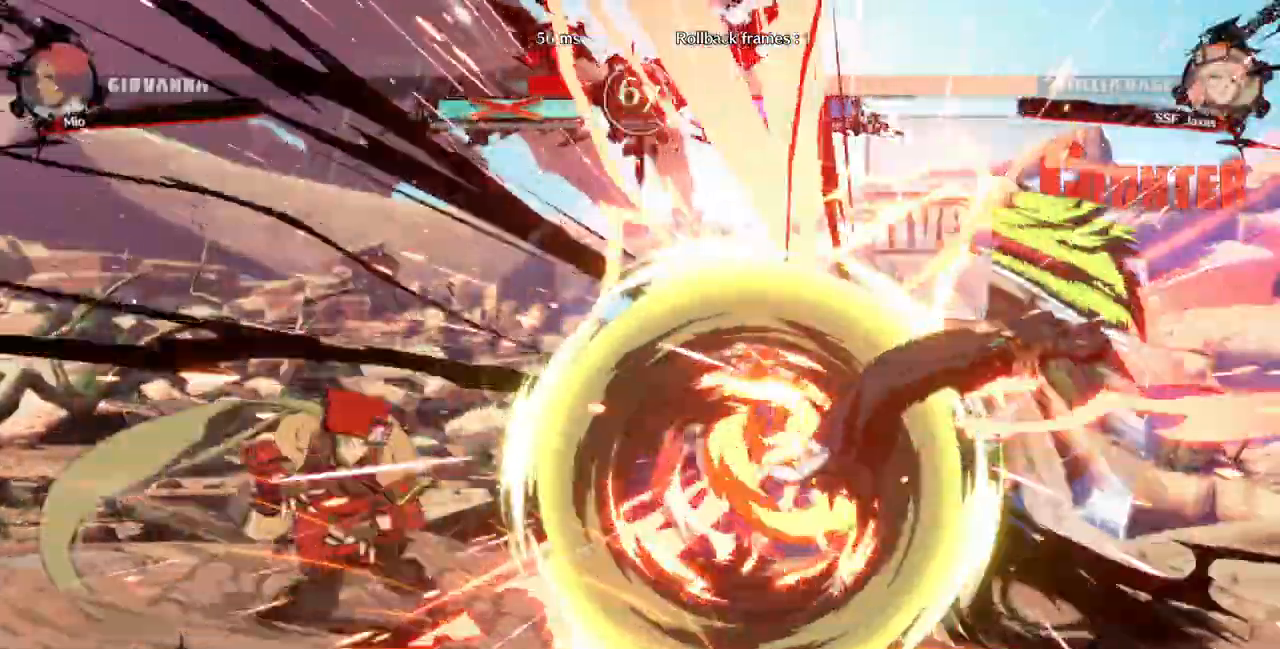
{"dt_ms": 500, "buttons": ["L1"], "events": [[400, "L1", "down"]]}
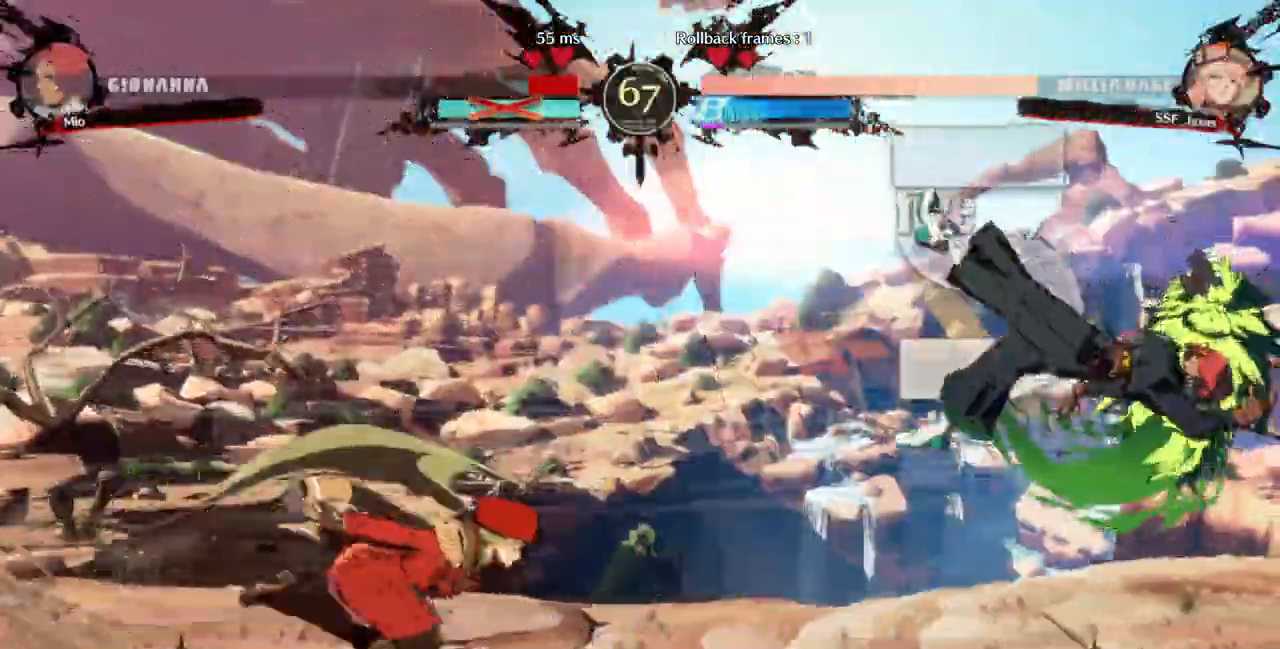
{"dt_ms": 1000, "buttons": []}
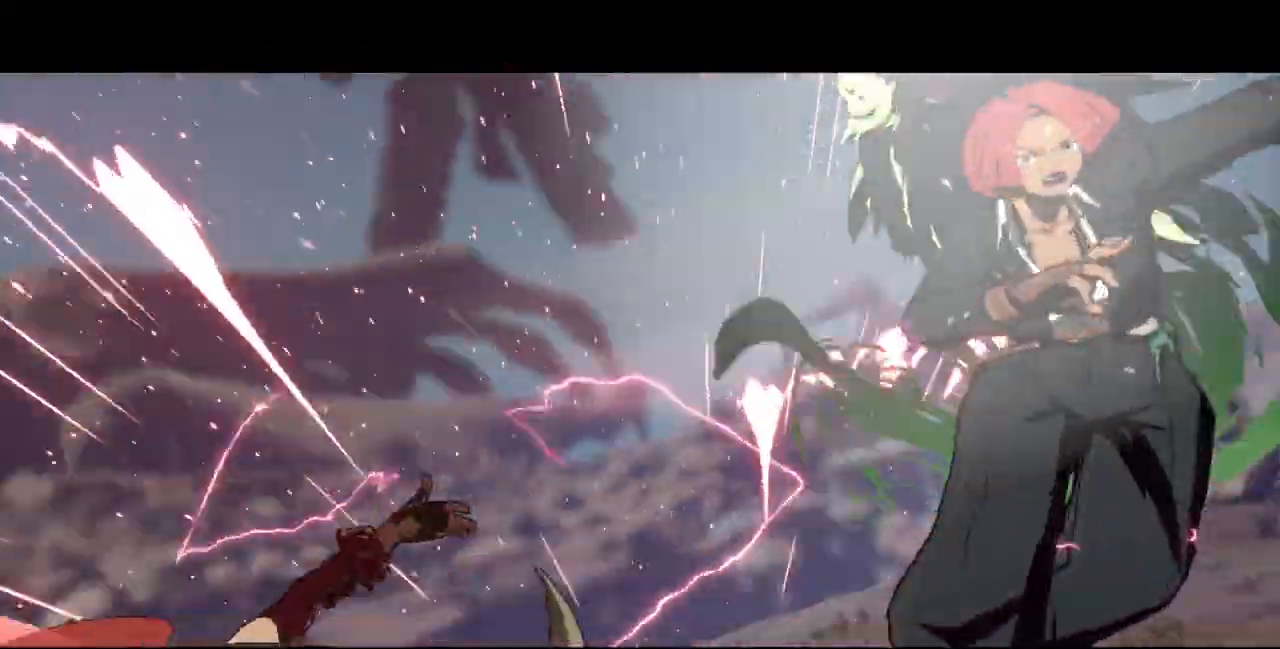
{"dt_ms": 500, "buttons": []}
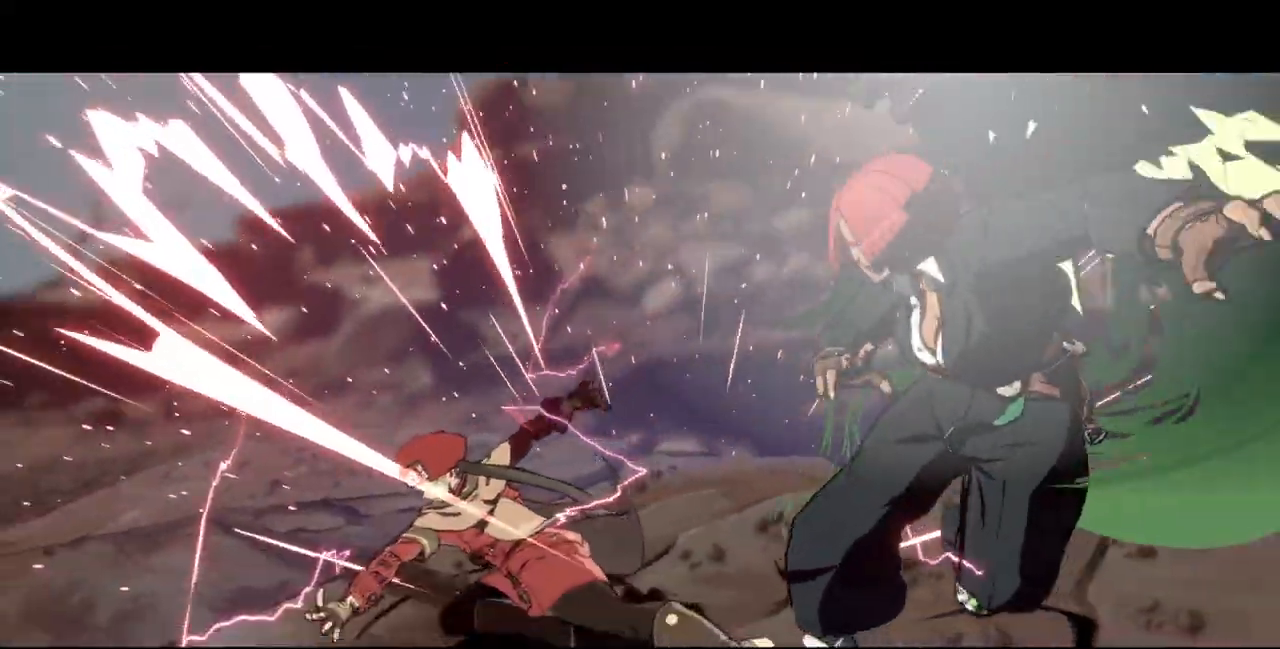
{"dt_ms": 500, "buttons": []}
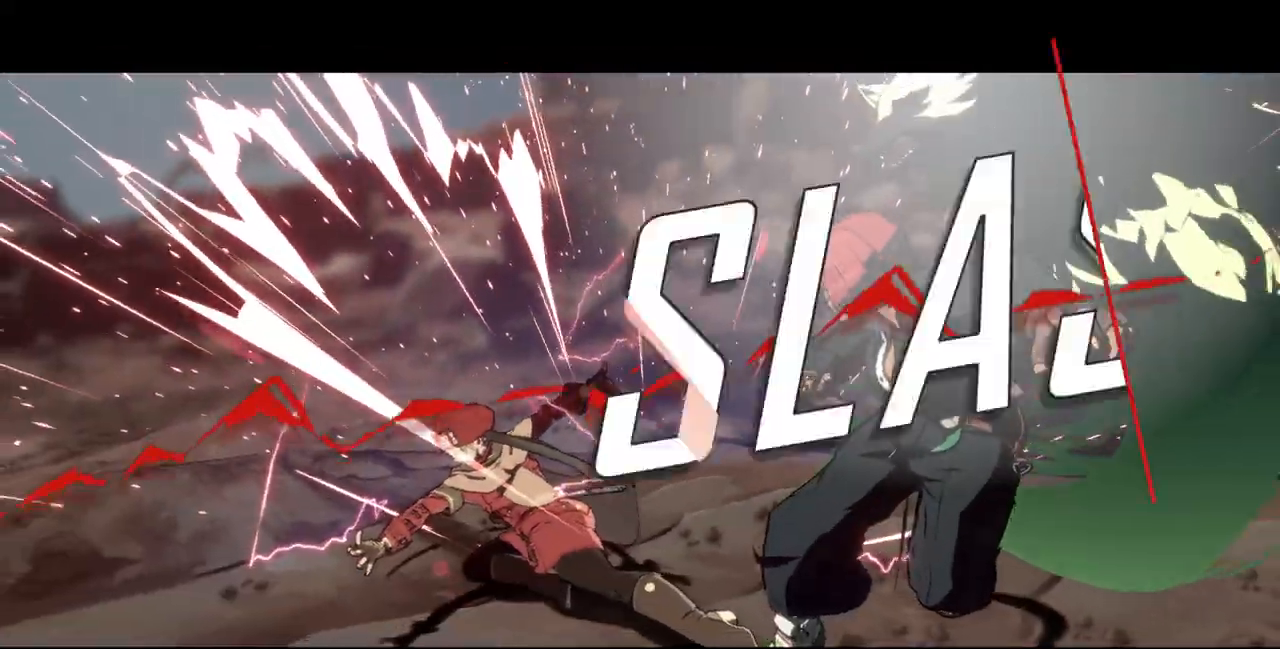
{"dt_ms": 500, "buttons": [], "events": []}
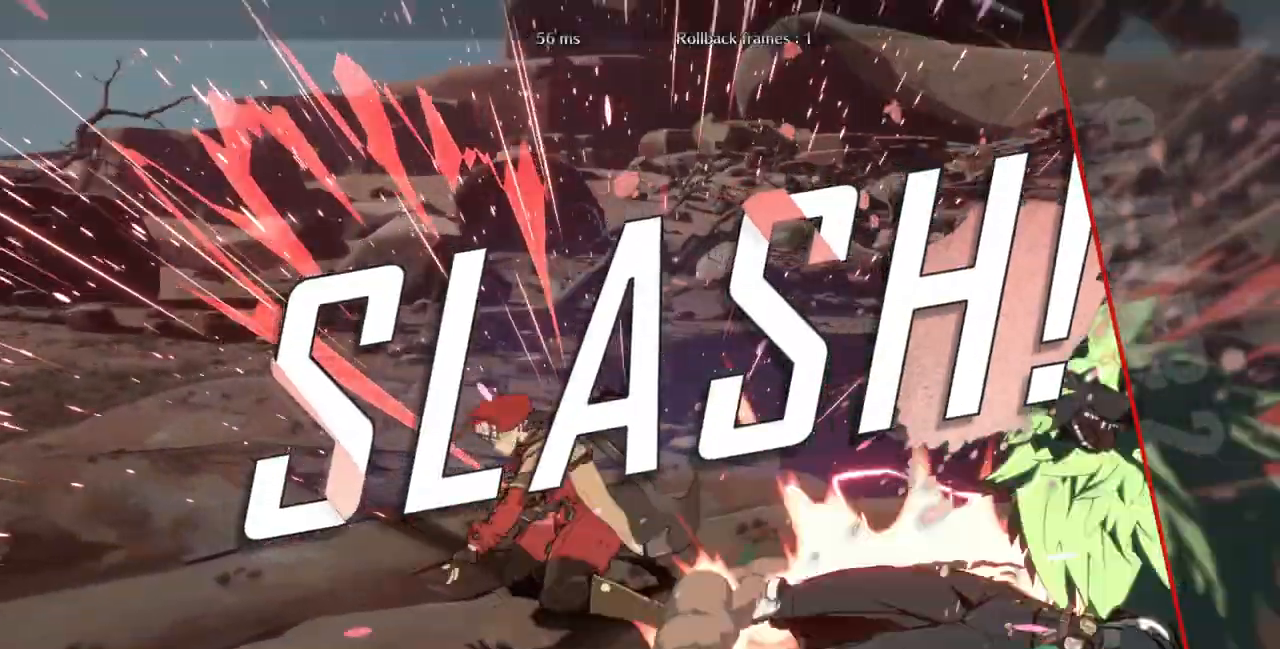
{"dt_ms": 500, "buttons": [], "events": []}
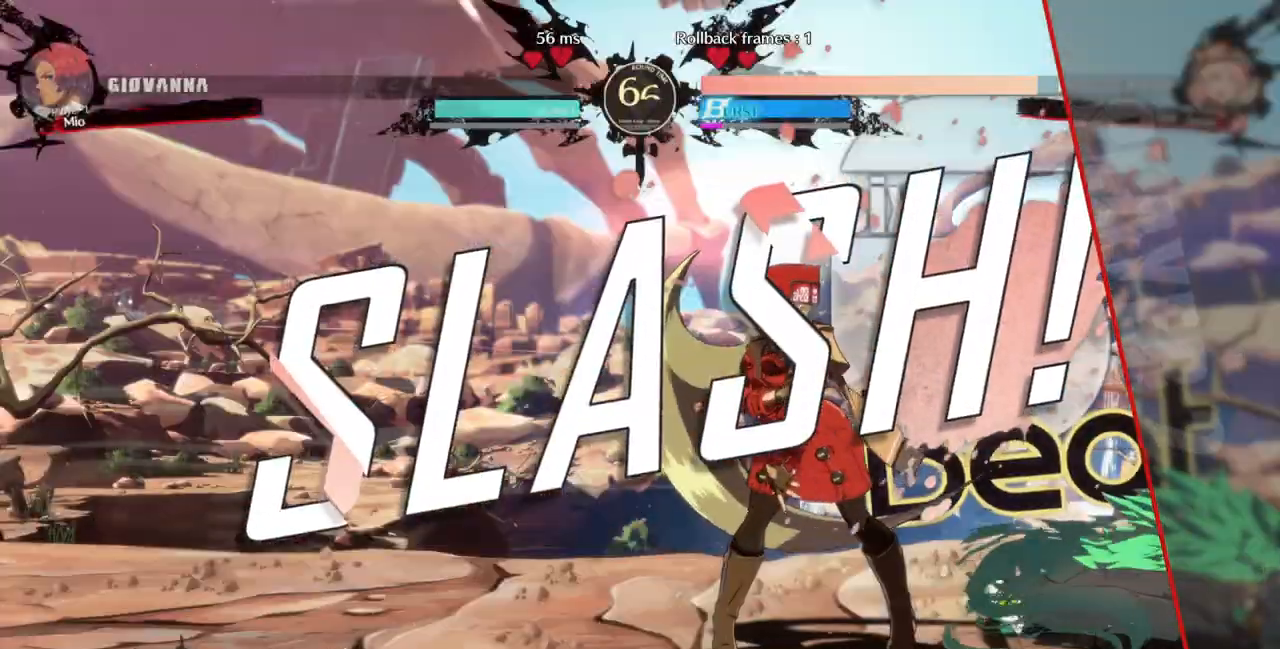
{"dt_ms": 500, "buttons": [], "events": []}
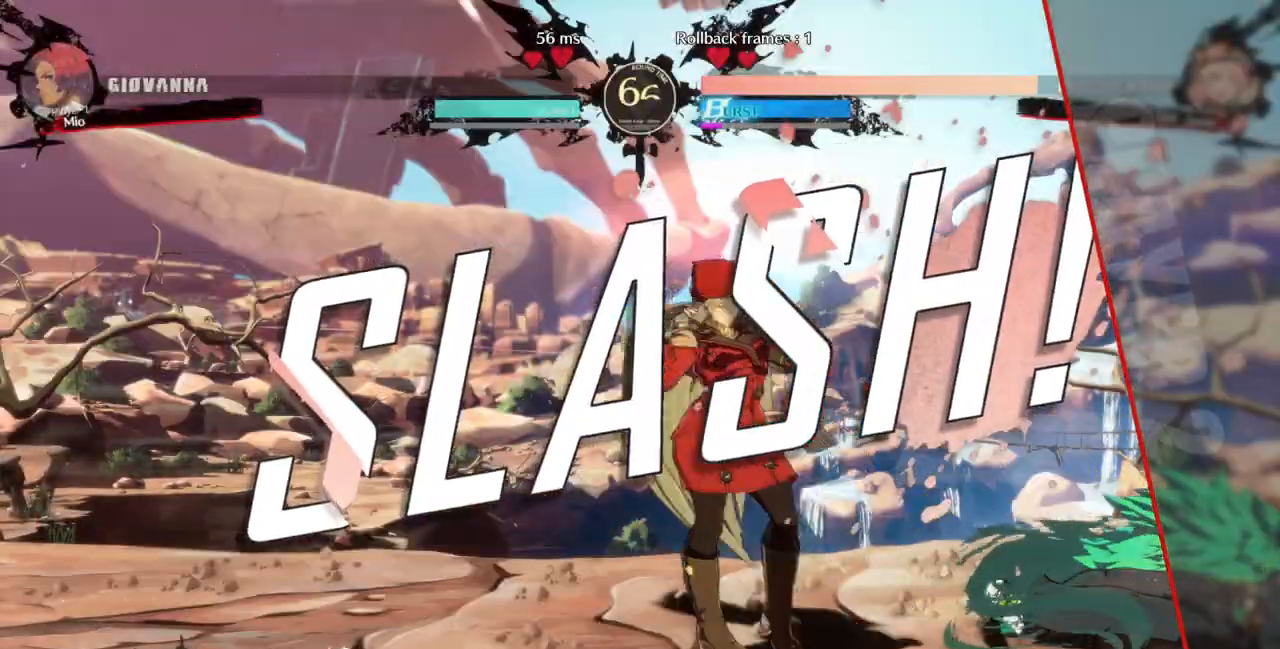
{"dt_ms": 500, "buttons": [], "events": []}
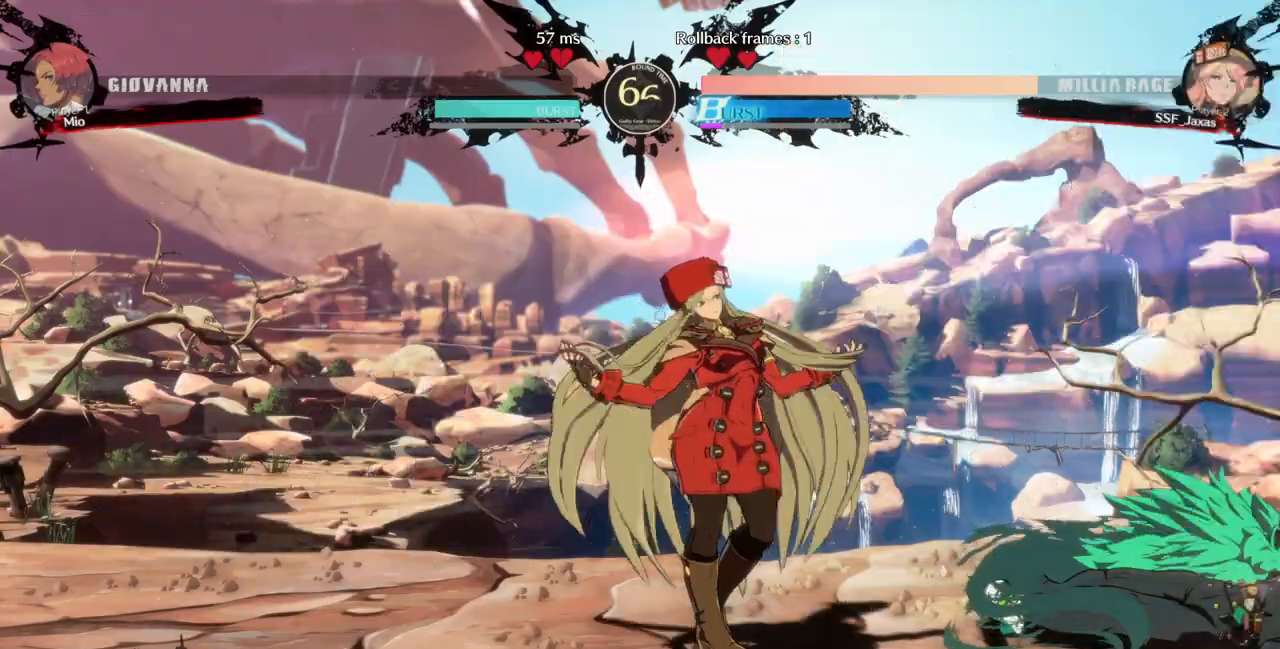
{"dt_ms": 500, "buttons": [], "events": [[267, "CROSS", "down"], [367, "CROSS", "up"]]}
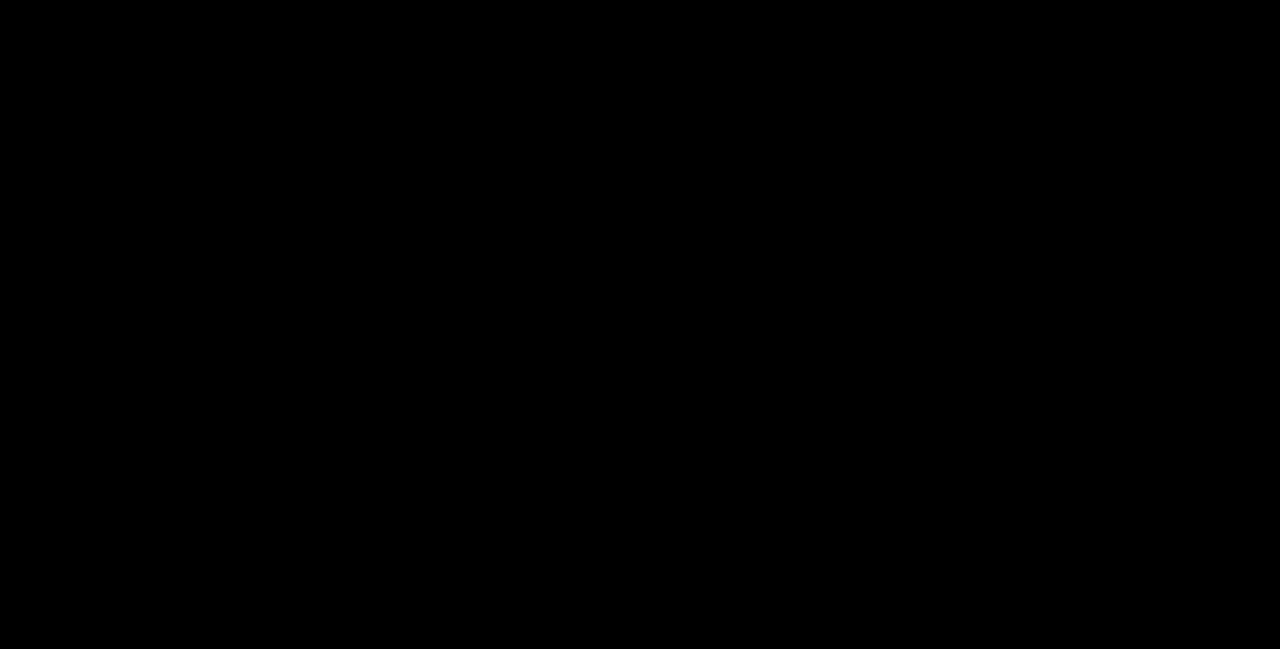
{"dt_ms": 500, "buttons": ["DPAD_DOWN", "DPAD_LEFT"], "events": [[467, "DPAD_DOWN", "down"], [467, "DPAD_LEFT", "down"]]}
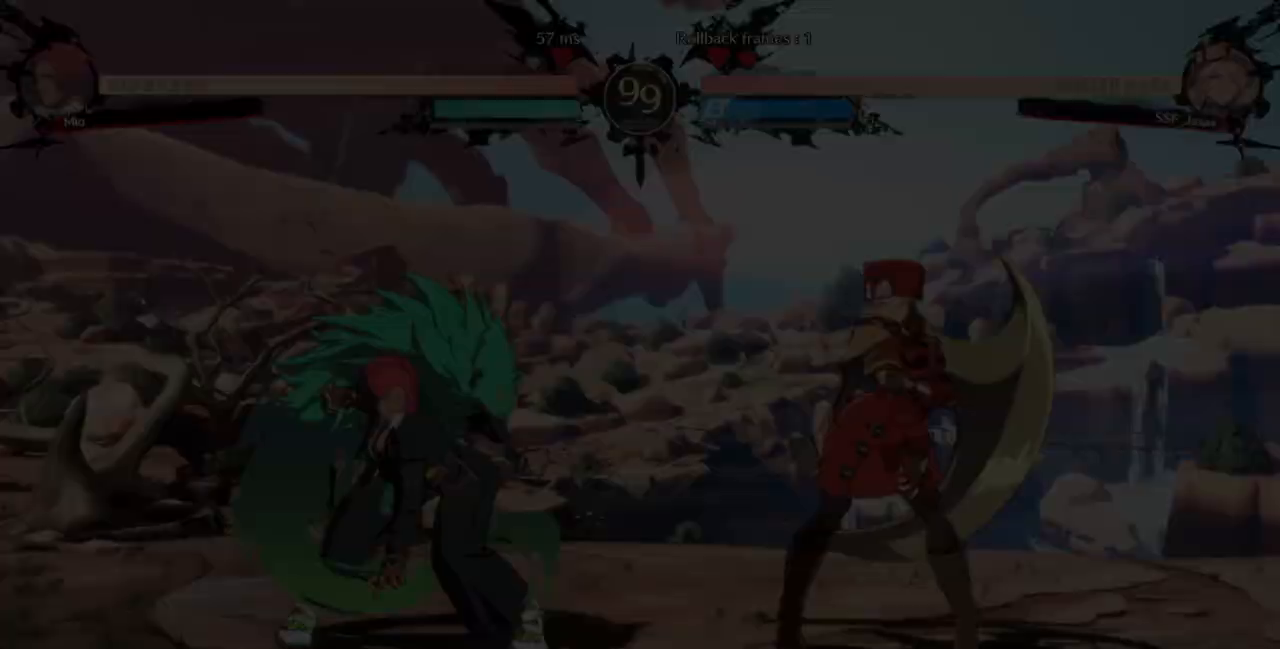
{"dt_ms": 500, "buttons": [], "events": [[100, "DPAD_LEFT", "up"], [200, "DPAD_DOWN", "up"], [200, "DPAD_LEFT", "down"], [333, "DPAD_DOWN", "down"], [400, "DPAD_LEFT", "up"], [500, "DPAD_DOWN", "up"]]}
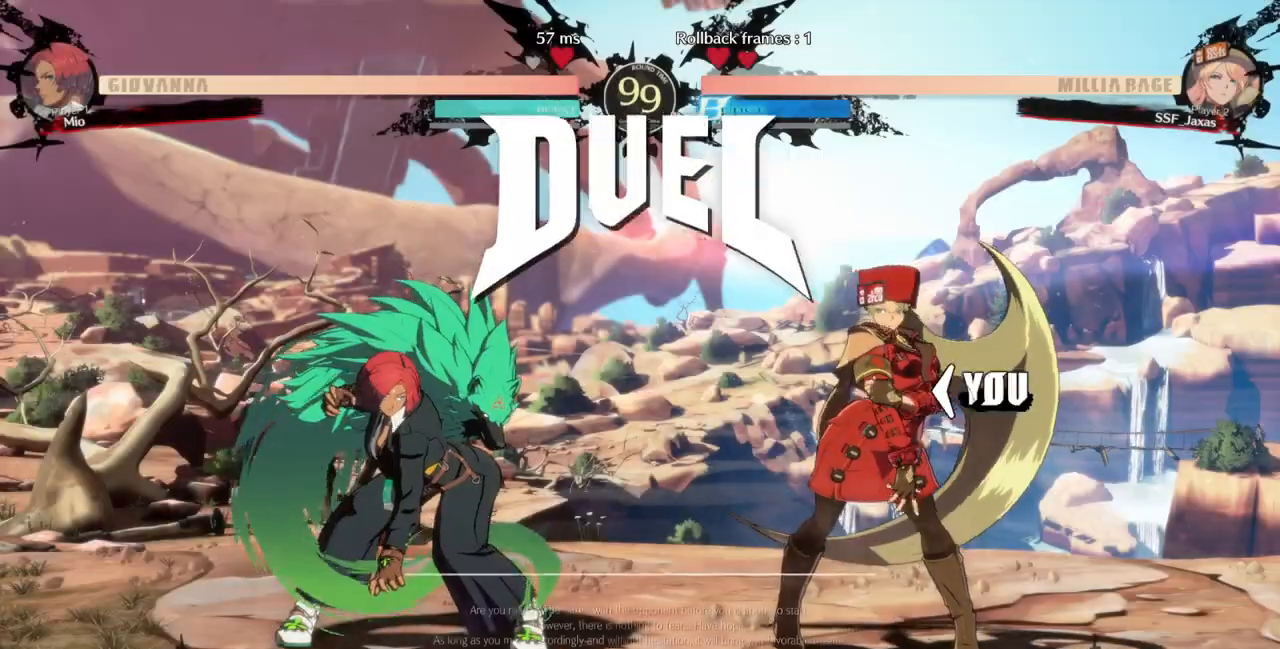
{"dt_ms": 500, "buttons": ["DPAD_DOWN", "DPAD_RIGHT"], "events": [[33, "DPAD_LEFT", "down"], [133, "DPAD_DOWN", "down"], [167, "DPAD_LEFT", "up"], [267, "DPAD_DOWN", "up"], [333, "DPAD_LEFT", "down"], [400, "DPAD_DOWN", "down"], [433, "DPAD_LEFT", "up"], [500, "DPAD_RIGHT", "down"]]}
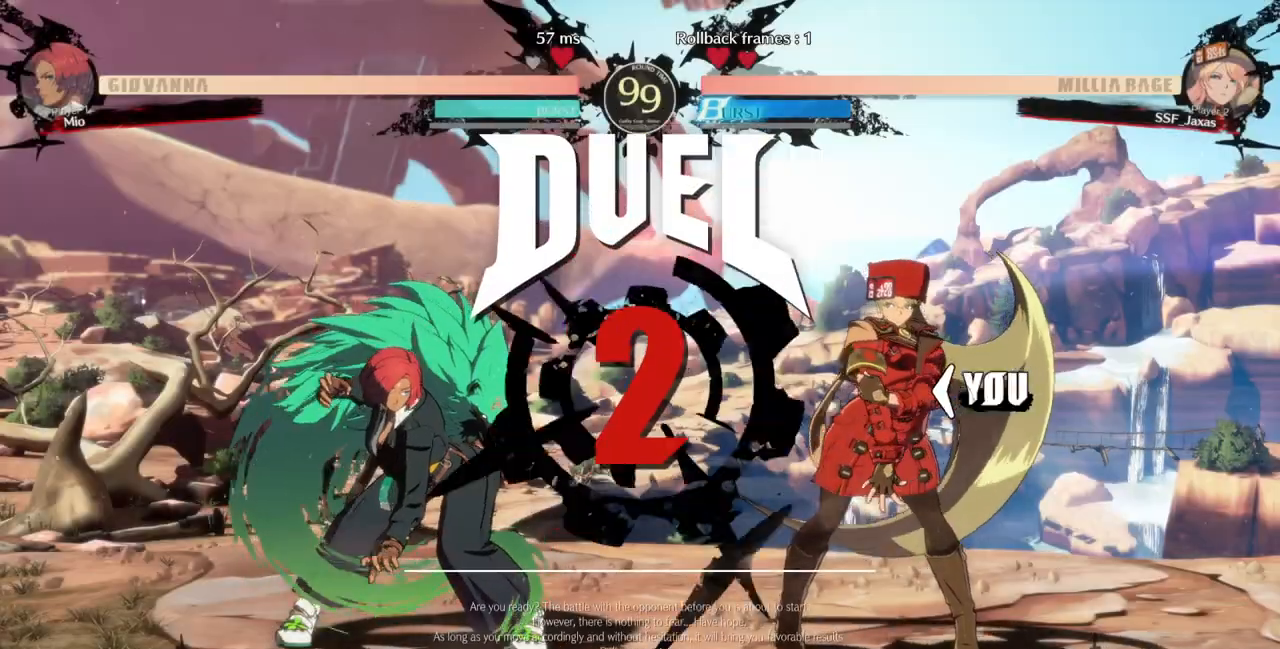
{"dt_ms": 500, "buttons": ["DPAD_DOWN", "DPAD_RIGHT"], "events": [[33, "DPAD_DOWN", "up"], [267, "DPAD_RIGHT", "up"], [300, "DPAD_DOWN", "down"], [300, "DPAD_LEFT", "down"], [400, "DPAD_LEFT", "up"], [467, "DPAD_RIGHT", "down"]]}
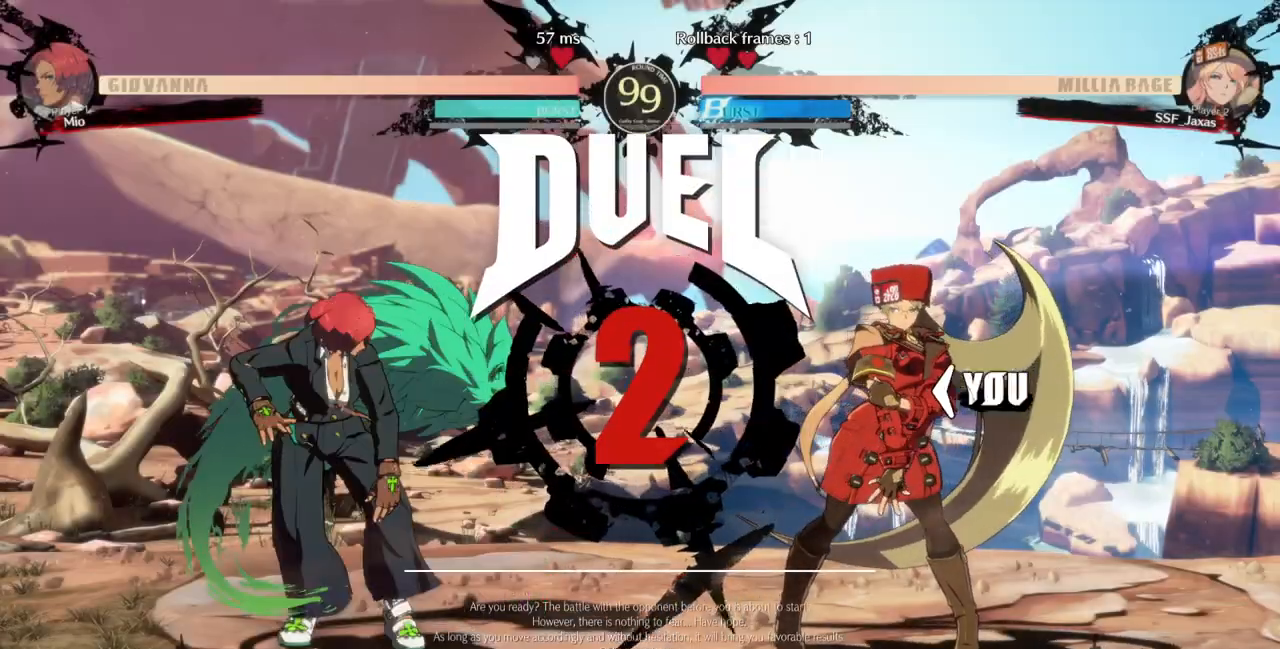
{"dt_ms": 500, "buttons": [], "events": [[33, "DPAD_DOWN", "up"], [200, "DPAD_RIGHT", "up"]]}
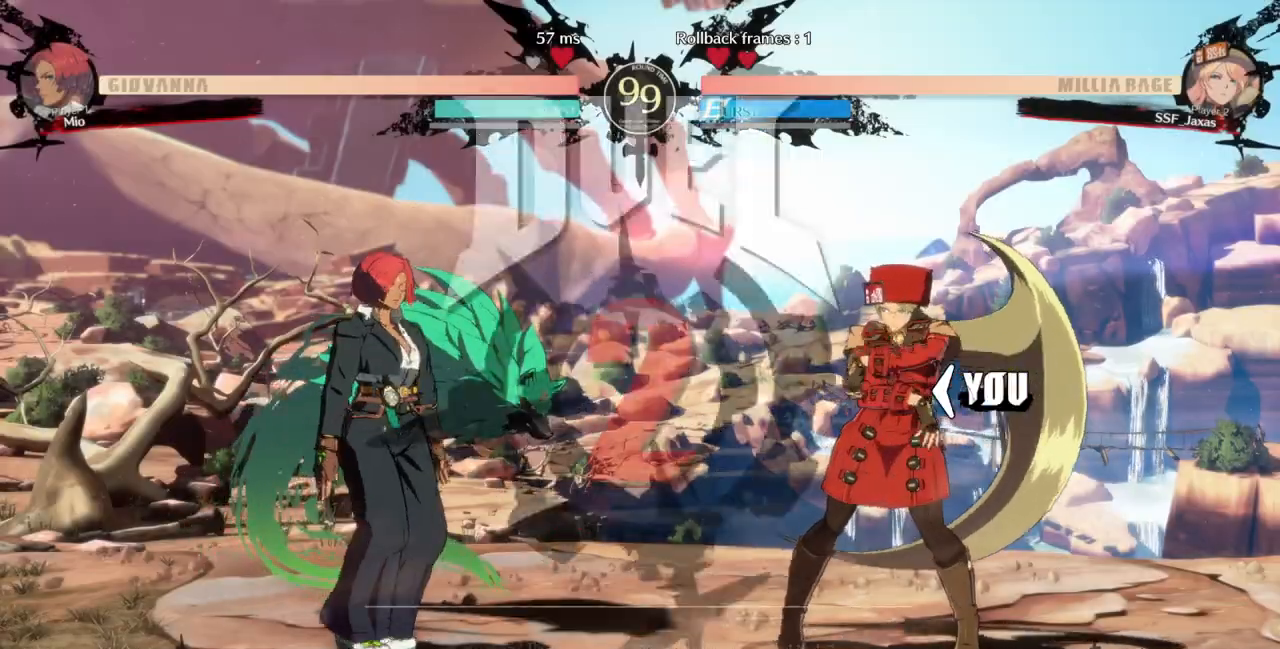
{"dt_ms": 500, "buttons": ["DPAD_DOWN"], "events": [[300, "DPAD_DOWN", "down"]]}
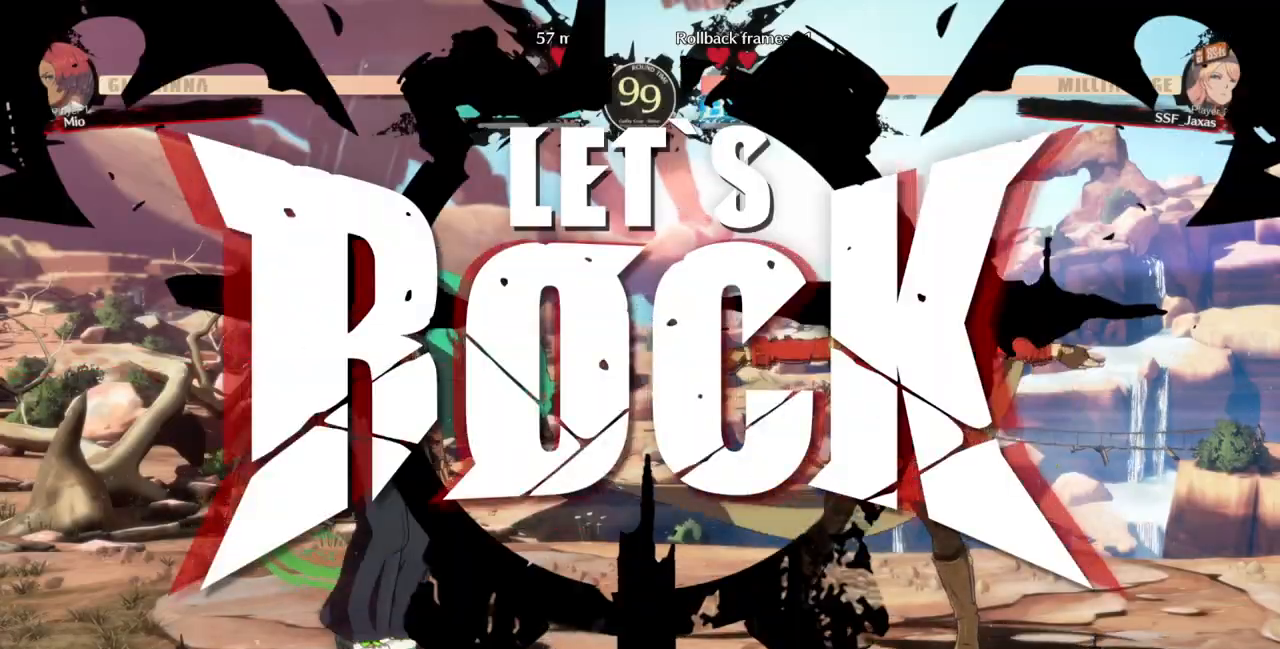
{"dt_ms": 500, "buttons": ["DPAD_DOWN"], "events": [[300, "TRIANGLE", "down"], [500, "TRIANGLE", "up"]]}
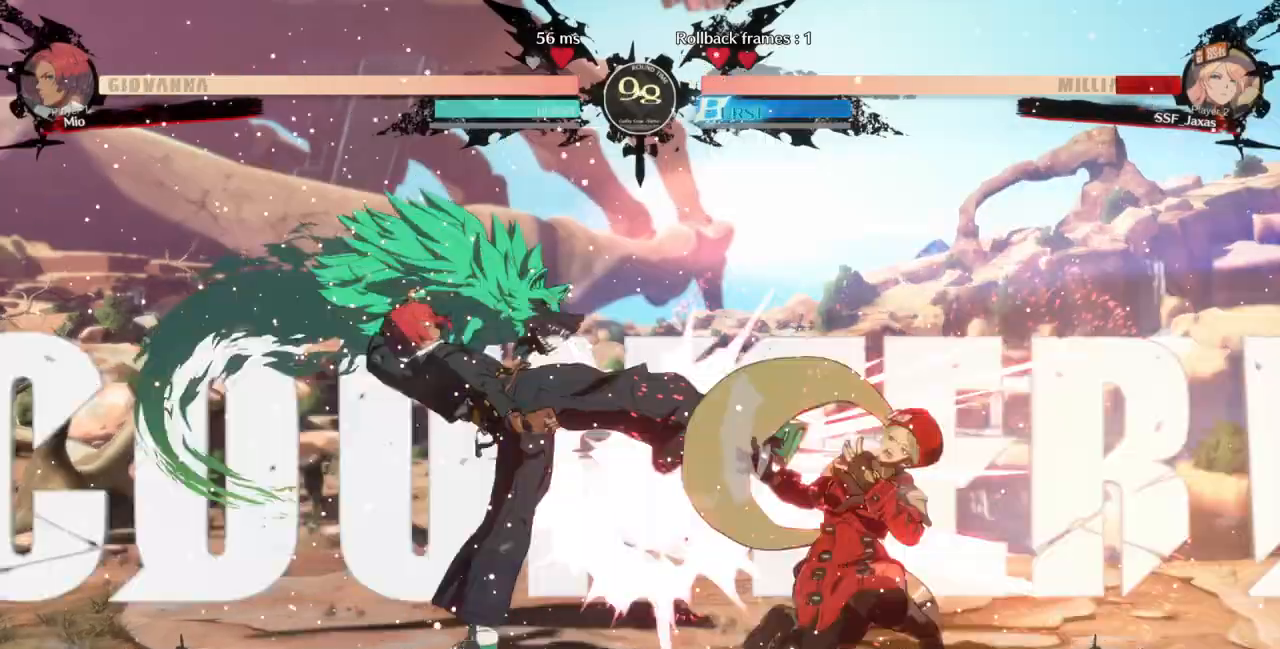
{"dt_ms": 500, "buttons": ["DPAD_DOWN", "DPAD_RIGHT"], "events": [[67, "DPAD_RIGHT", "down"], [133, "DPAD_DOWN", "up"], [167, "SQUARE", "down"], [433, "SQUARE", "up"], [467, "DPAD_DOWN", "down"]]}
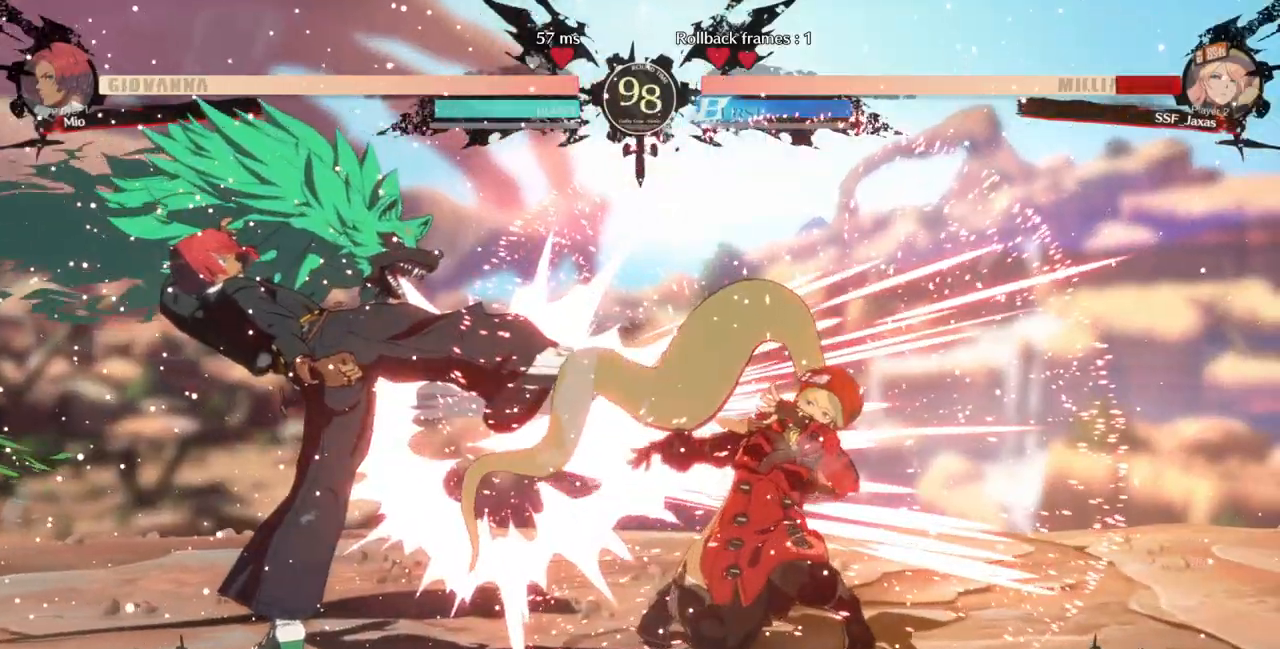
{"dt_ms": 500, "buttons": ["DPAD_RIGHT"], "events": [[233, "DPAD_DOWN", "up"], [367, "R2", "down"], [367, "SQUARE", "down"], [433, "R2", "up"], [433, "SQUARE", "up"]]}
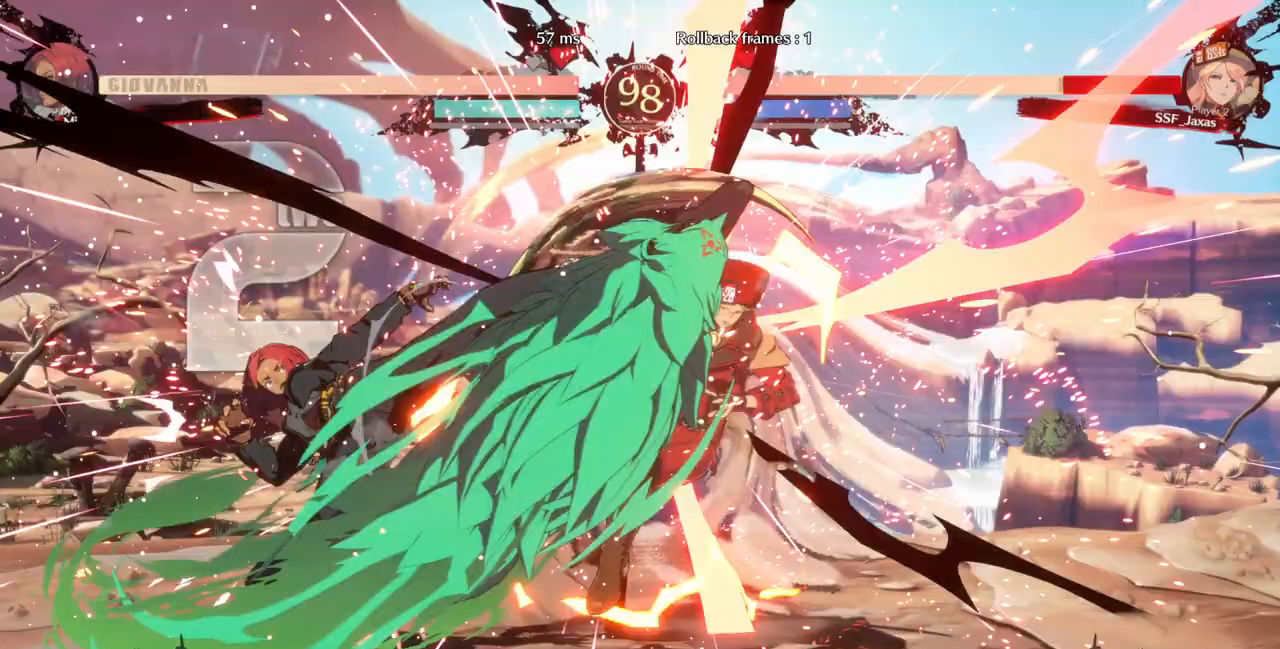
{"dt_ms": 500, "buttons": ["DPAD_LEFT"], "events": [[67, "DPAD_RIGHT", "up"], [100, "DPAD_LEFT", "down"]]}
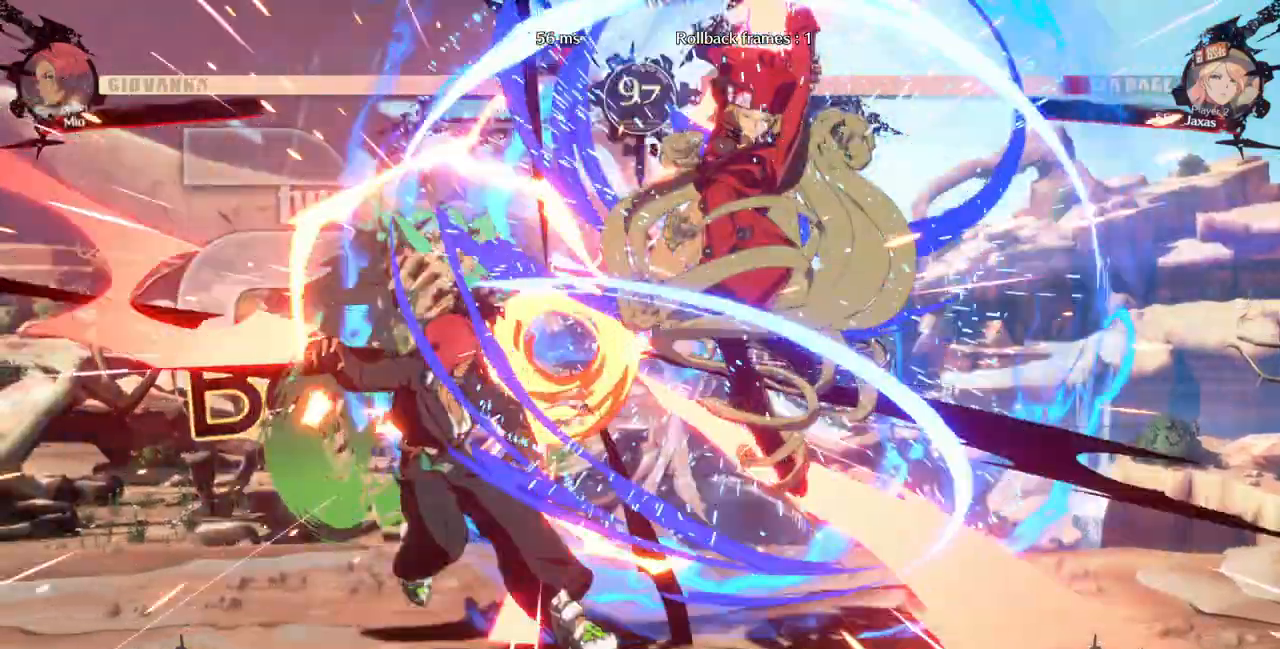
{"dt_ms": 500, "buttons": [], "events": [[267, "DPAD_LEFT", "up"]]}
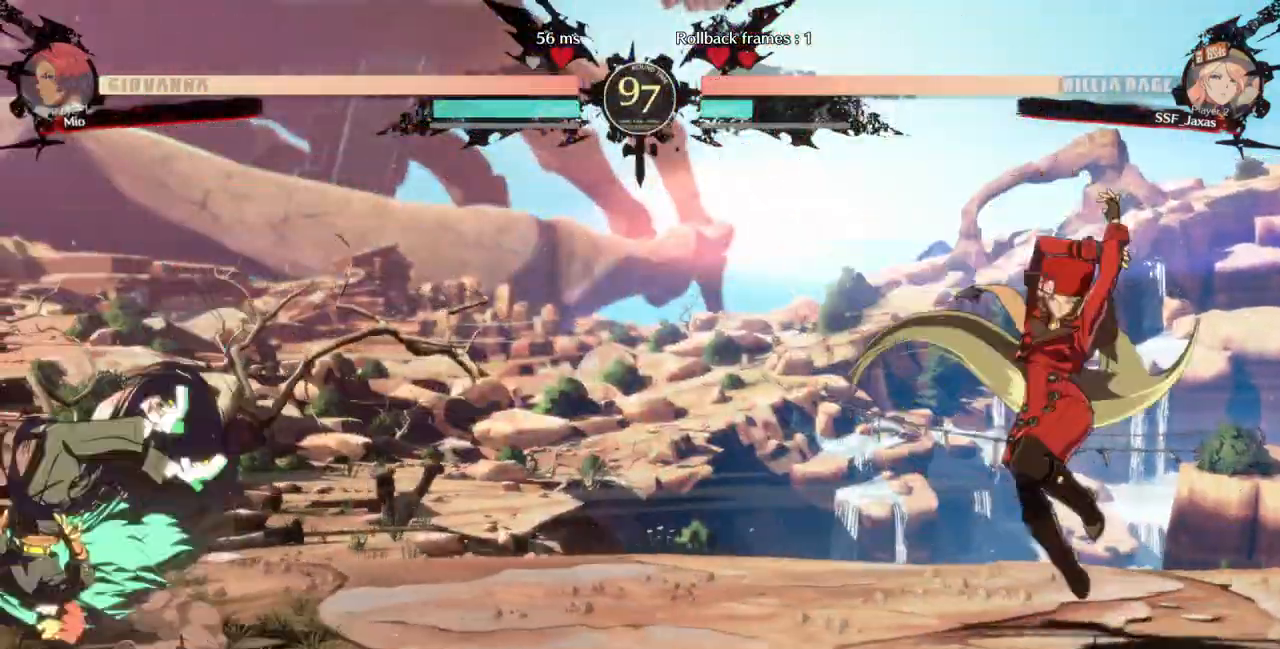
{"dt_ms": 500, "buttons": ["DPAD_UP", "DPAD_RIGHT"], "events": [[33, "DPAD_LEFT", "down"], [100, "DPAD_LEFT", "up"], [167, "DPAD_LEFT", "down"], [433, "DPAD_LEFT", "up"], [467, "DPAD_RIGHT", "down"], [467, "DPAD_UP", "down"]]}
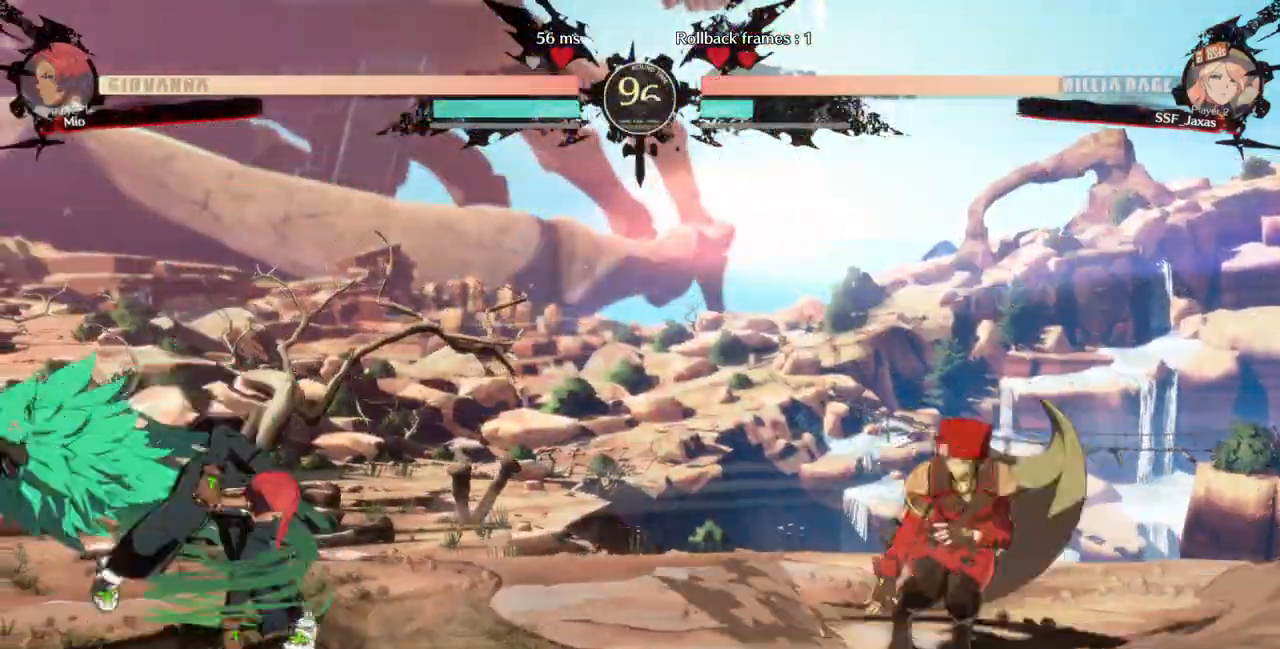
{"dt_ms": 500, "buttons": ["DPAD_LEFT"]}
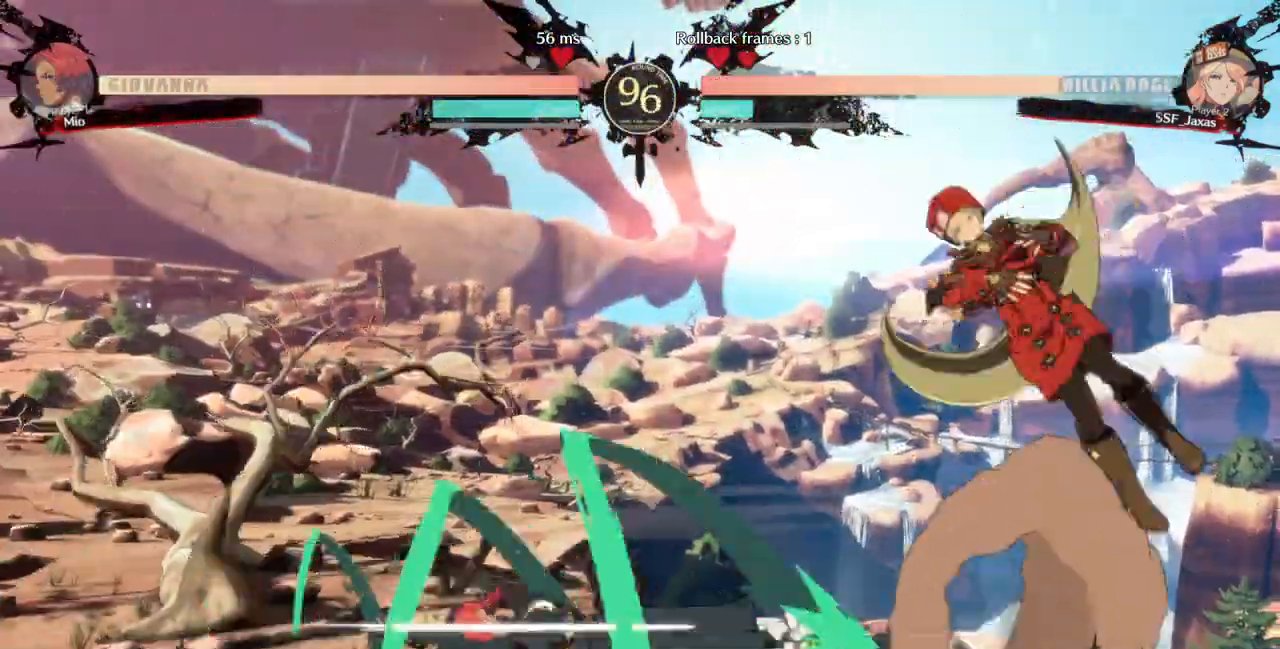
{"dt_ms": 500, "buttons": ["R1", "DPAD_DOWN"]}
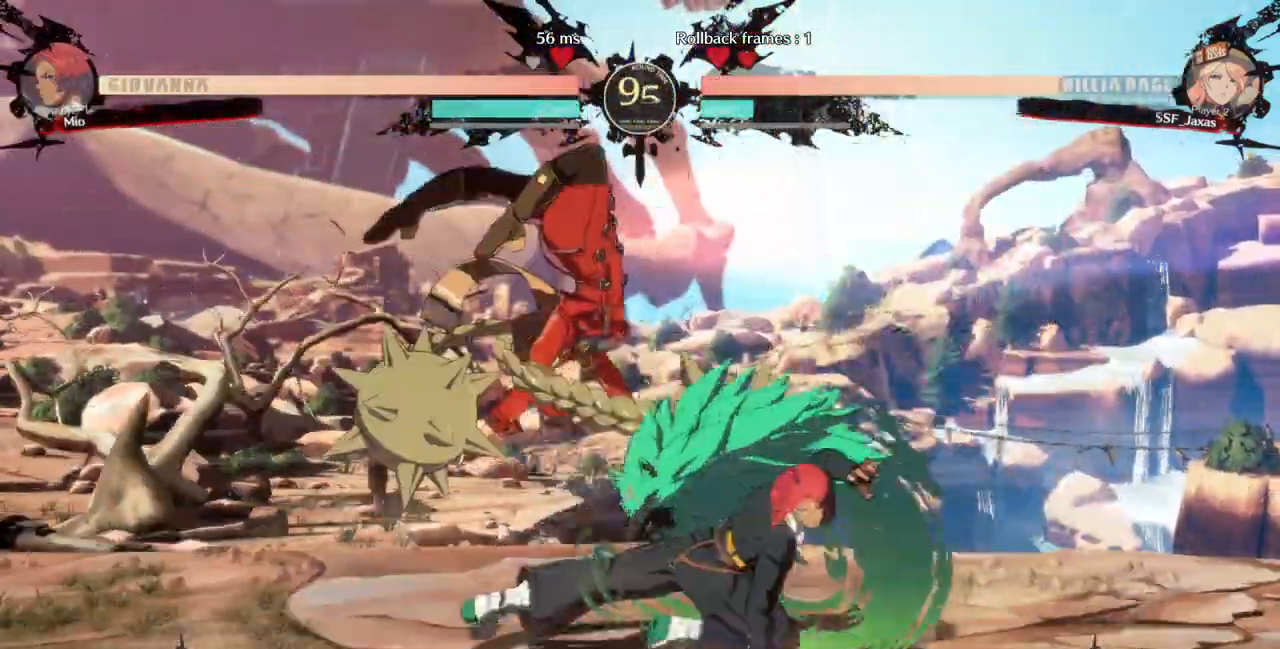
{"dt_ms": 500, "buttons": ["DPAD_RIGHT"]}